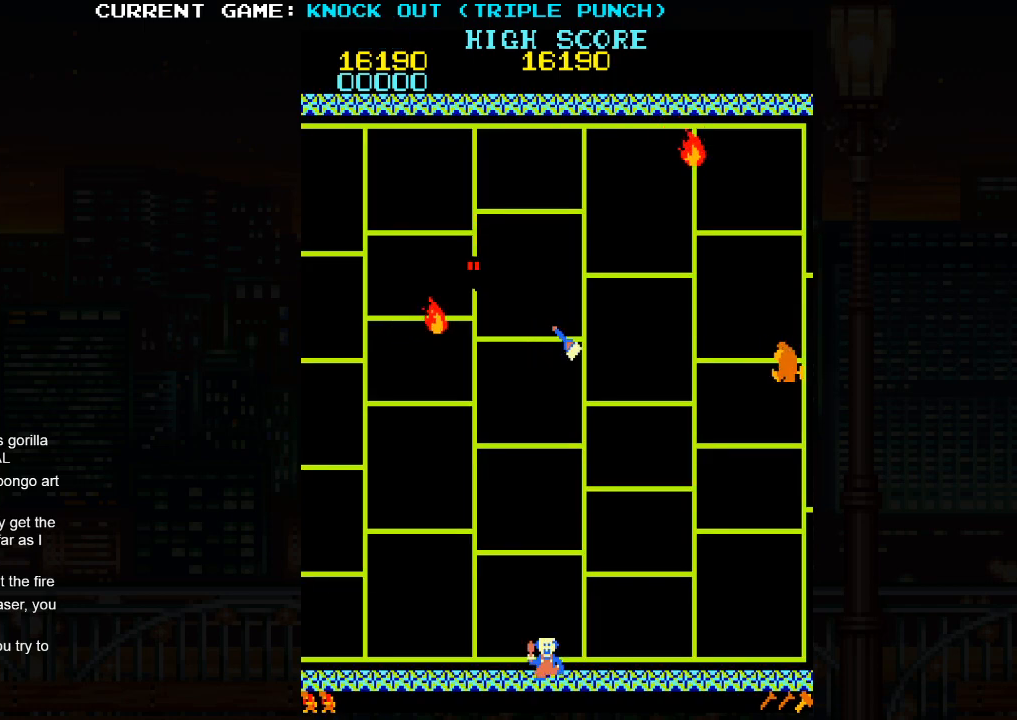
Gameplay with a controller (arcade stick); each line is a JSON object with the inputs held at the frame after it. "events" lists button and stick changes between this image and that frame as [ms after this image, input, new state], when the widget could be followed in between. Not read: HP L3 MP R3.
{"buttons": [], "left_stick": "left", "events": [[67, "left_stick", "left"]]}
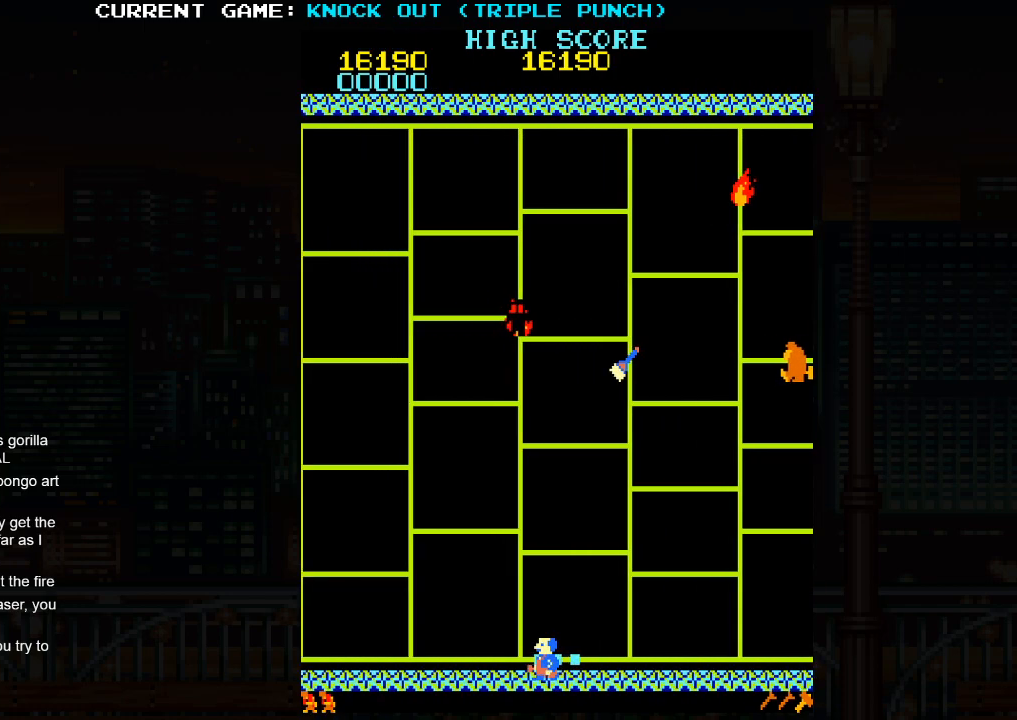
{"buttons": [], "left_stick": "left", "events": []}
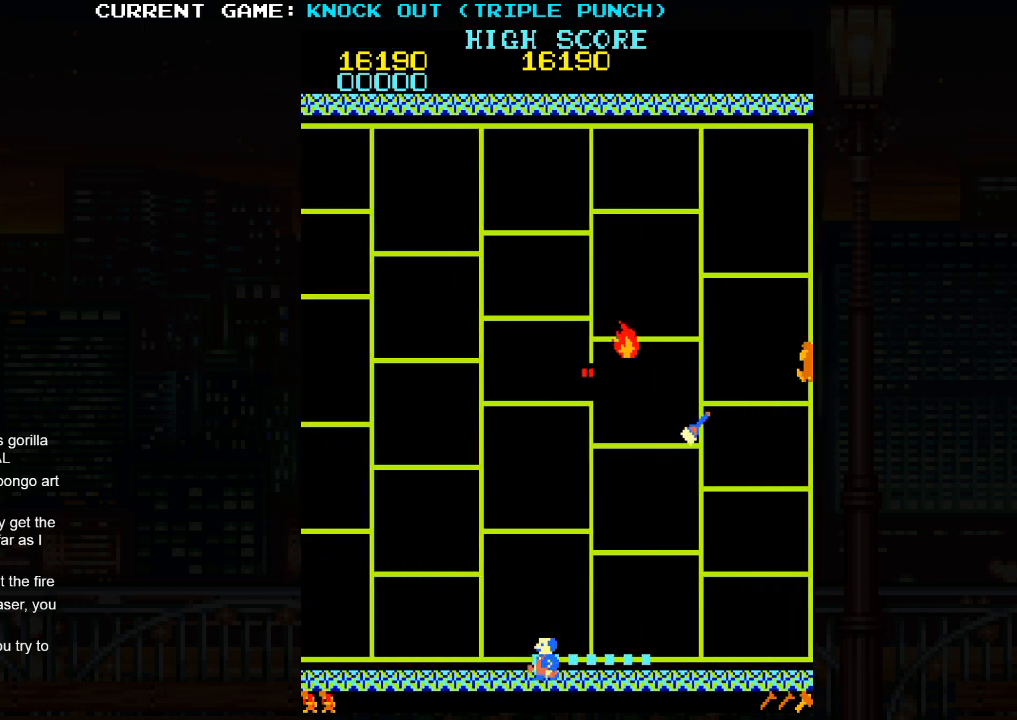
{"buttons": [], "left_stick": "up", "events": [[350, "left_stick", "up"]]}
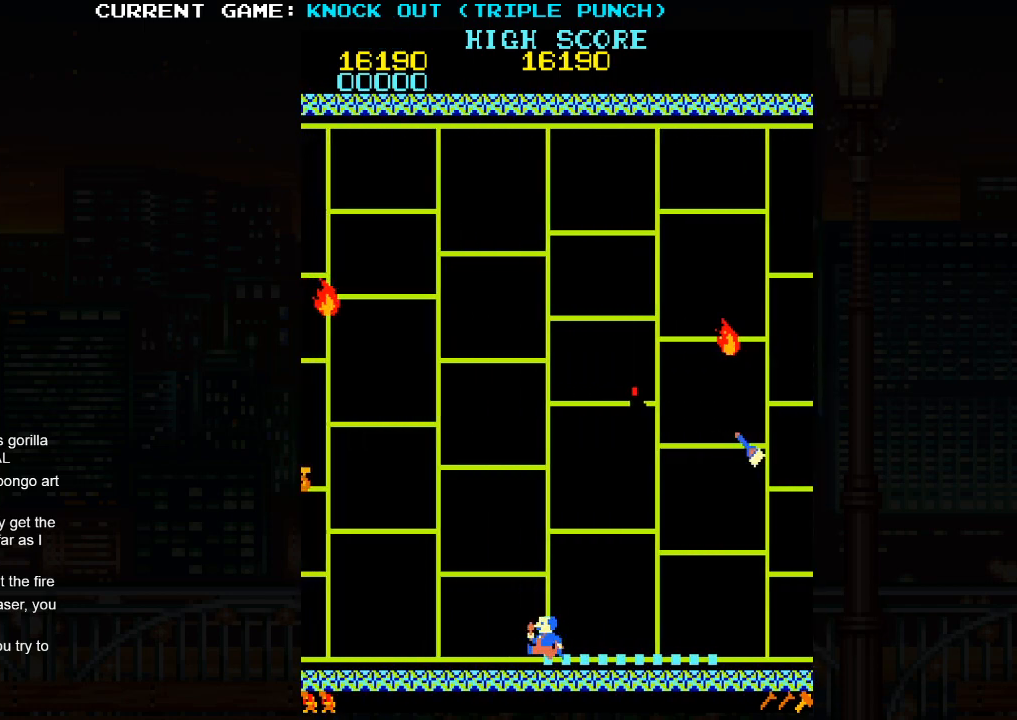
{"buttons": [], "left_stick": "left", "events": [[400, "left_stick", "left"]]}
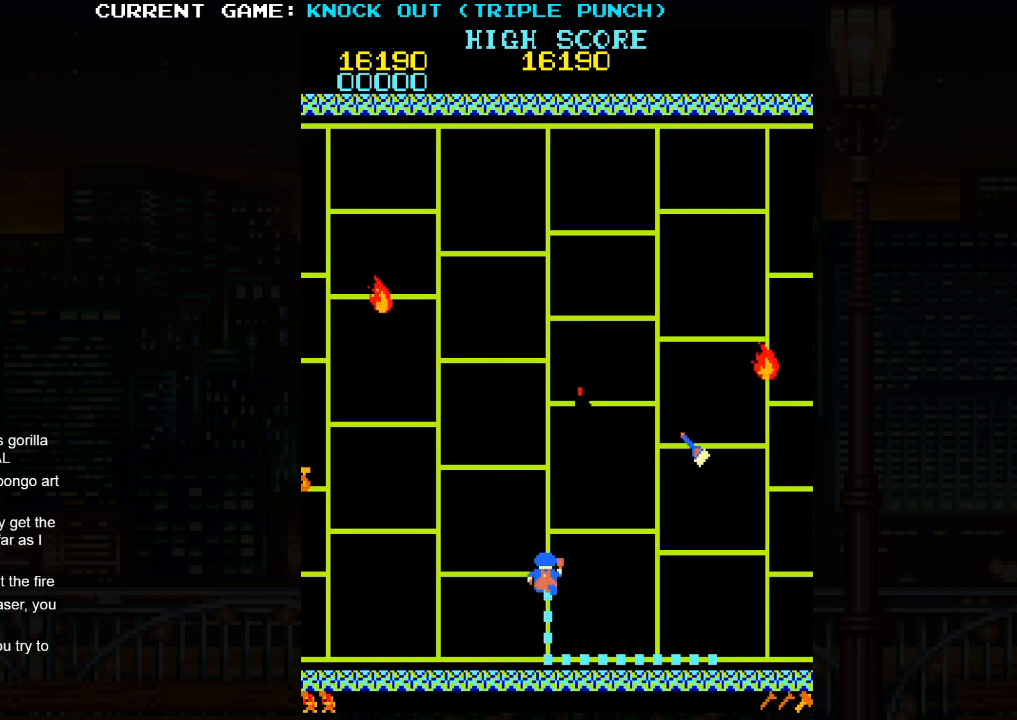
{"buttons": [], "left_stick": "left", "events": []}
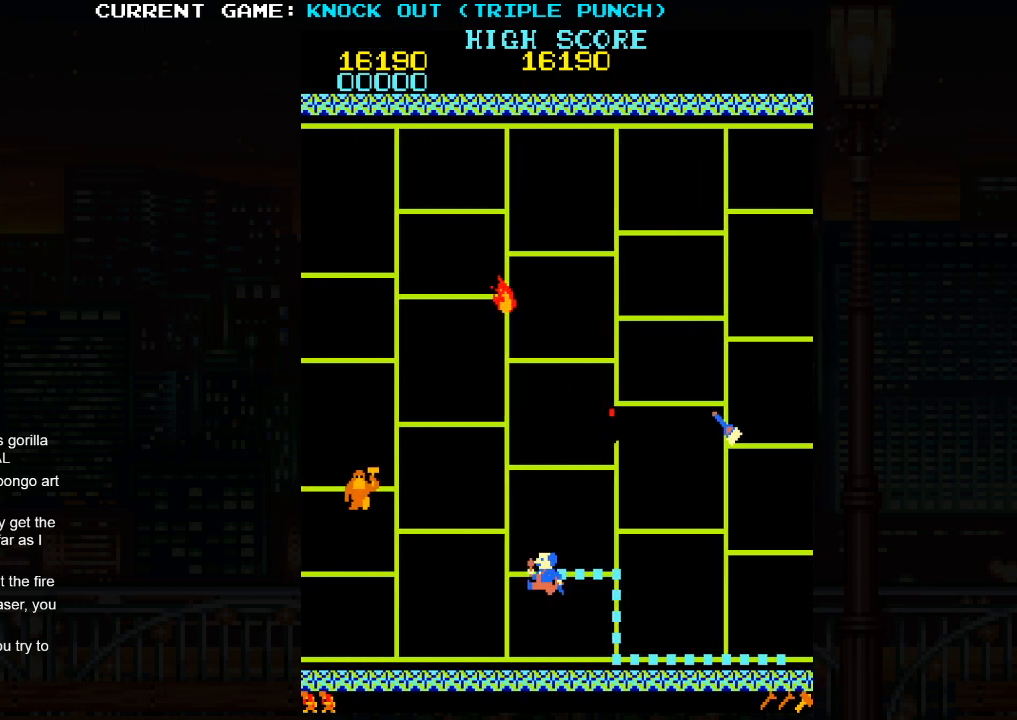
{"buttons": [], "left_stick": "down", "events": [[33, "left_stick", "down"]]}
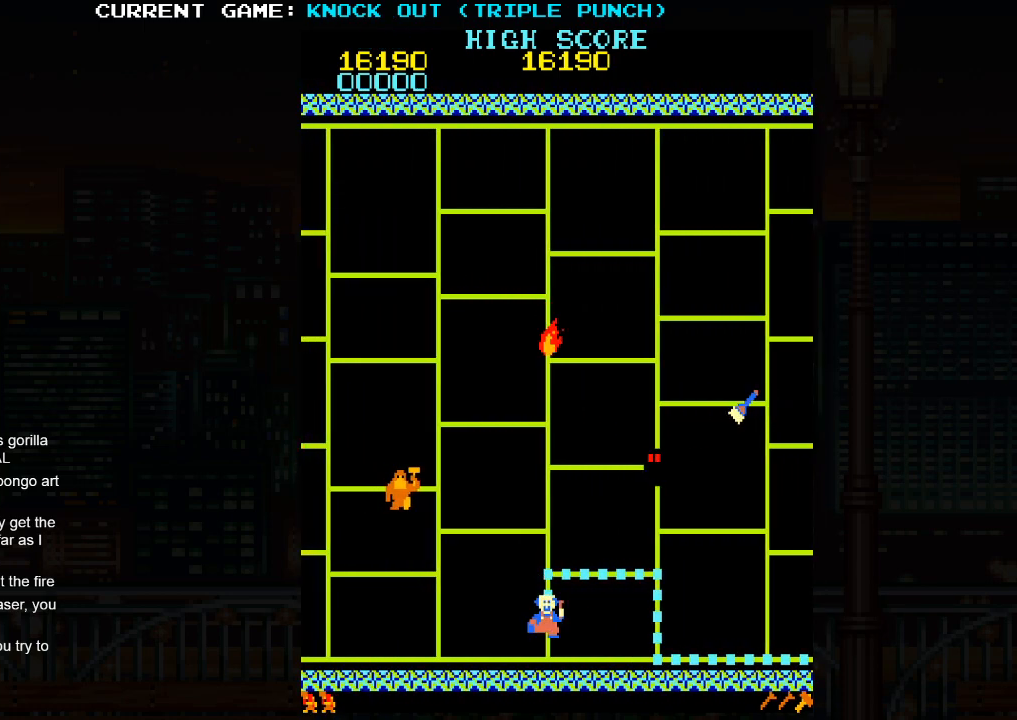
{"buttons": [], "left_stick": "right", "events": [[83, "left_stick", "right"]]}
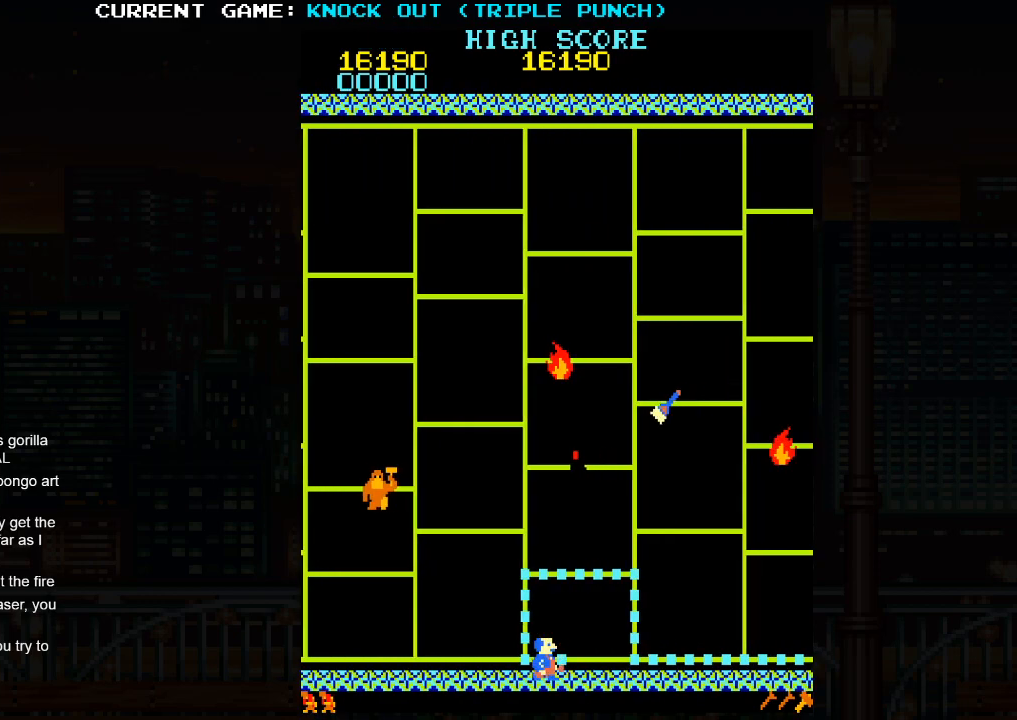
{"buttons": [], "left_stick": "right", "events": []}
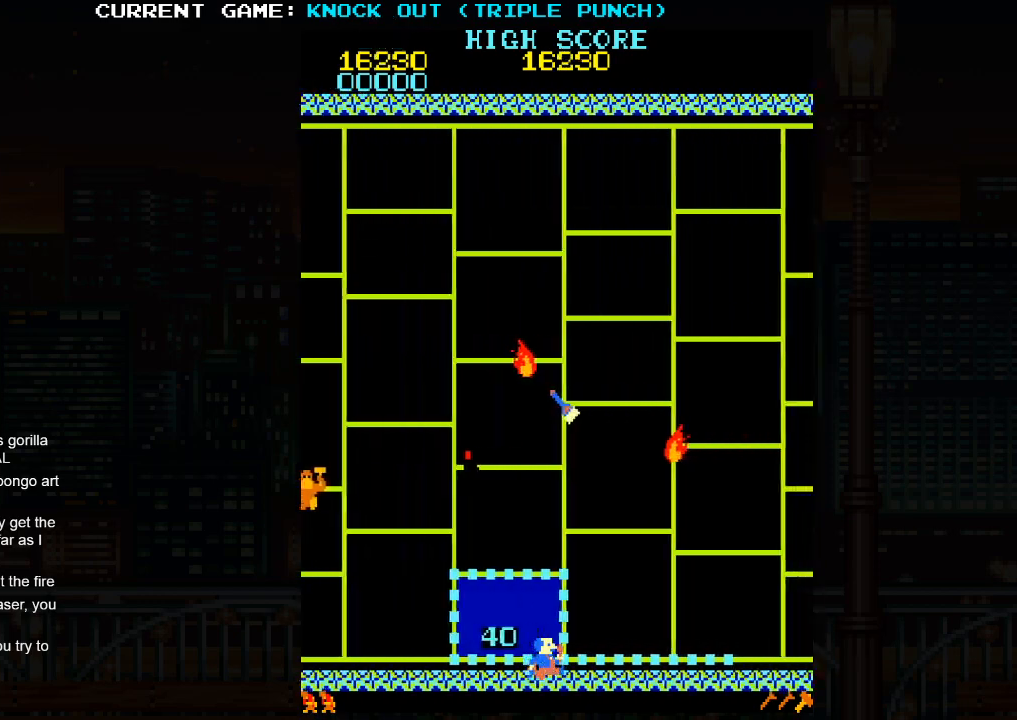
{"buttons": [], "left_stick": "right", "events": []}
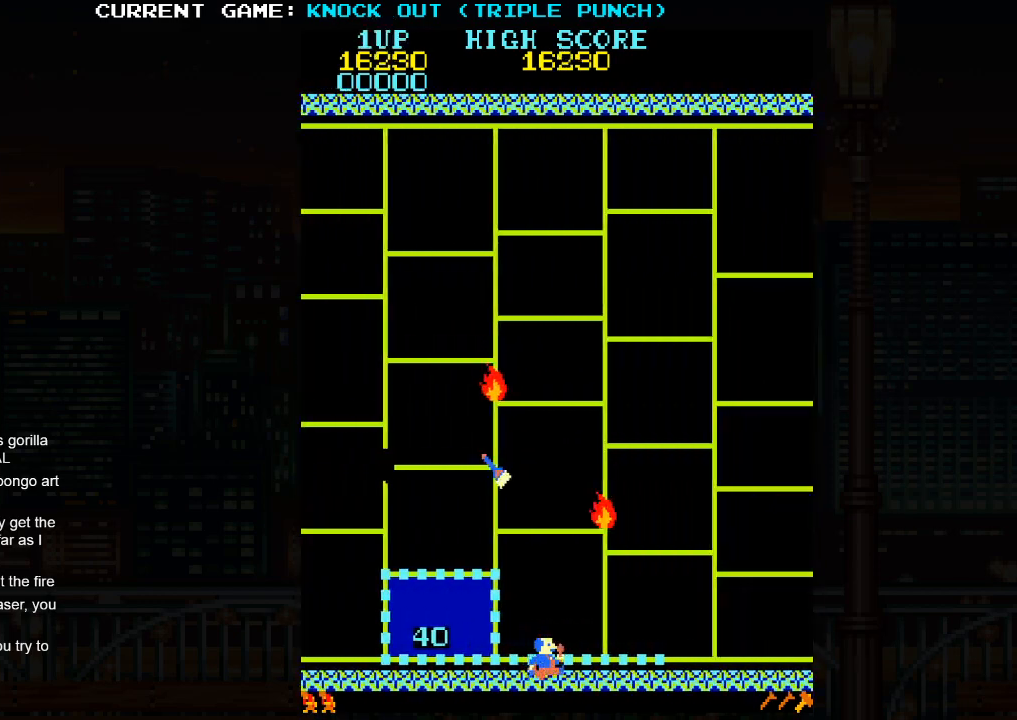
{"buttons": [], "left_stick": "right", "events": []}
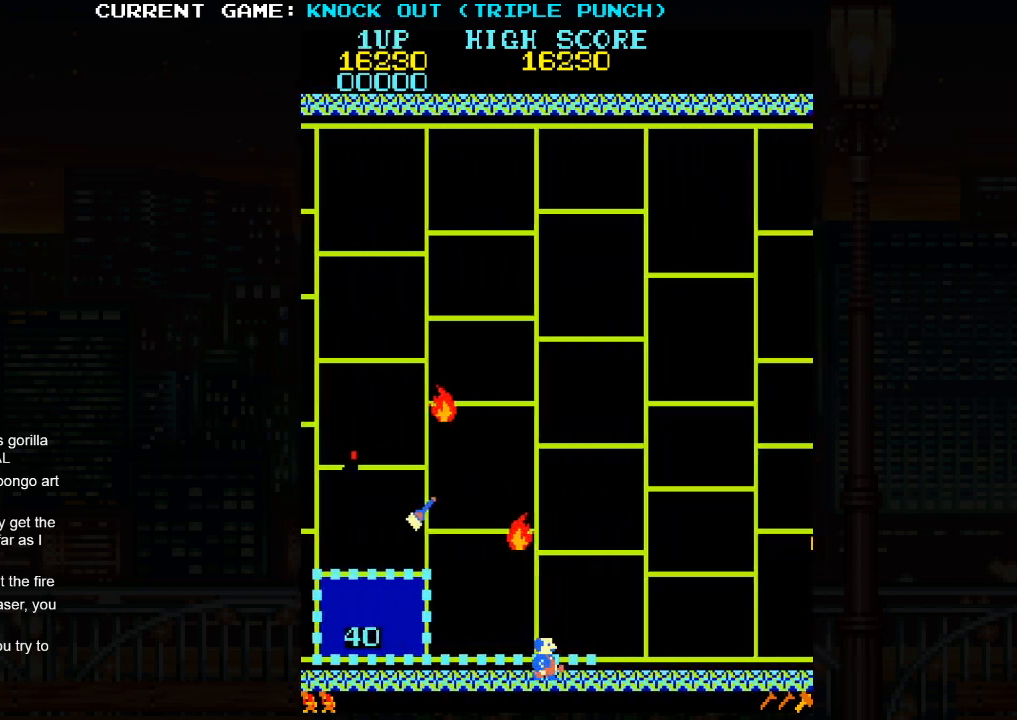
{"buttons": [], "left_stick": "right", "events": []}
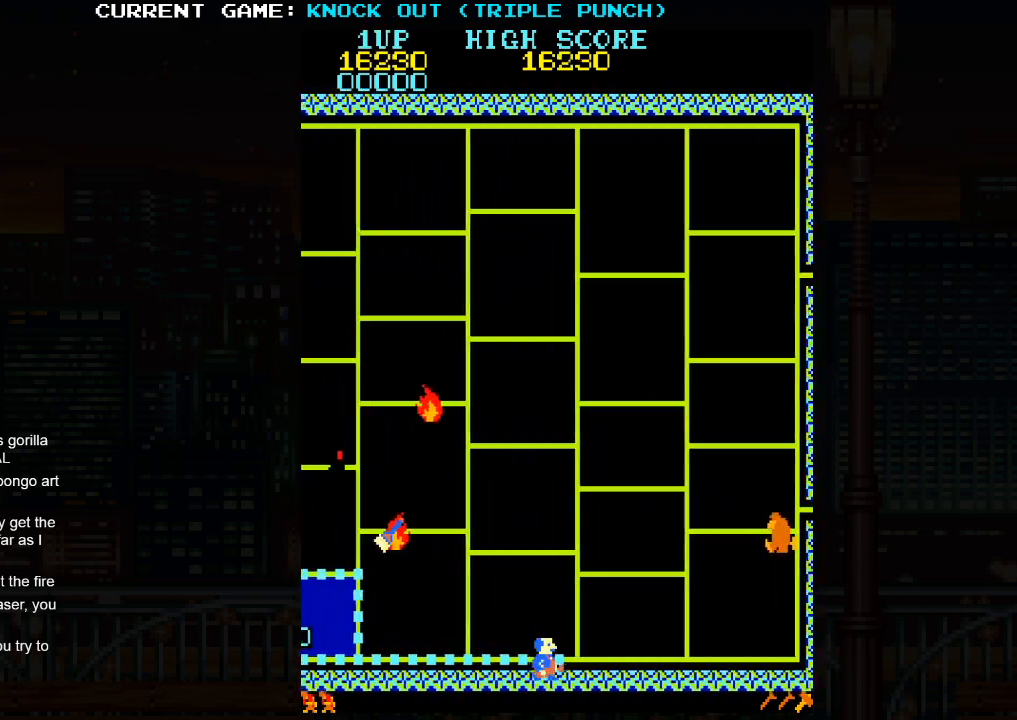
{"buttons": [], "left_stick": "right", "events": []}
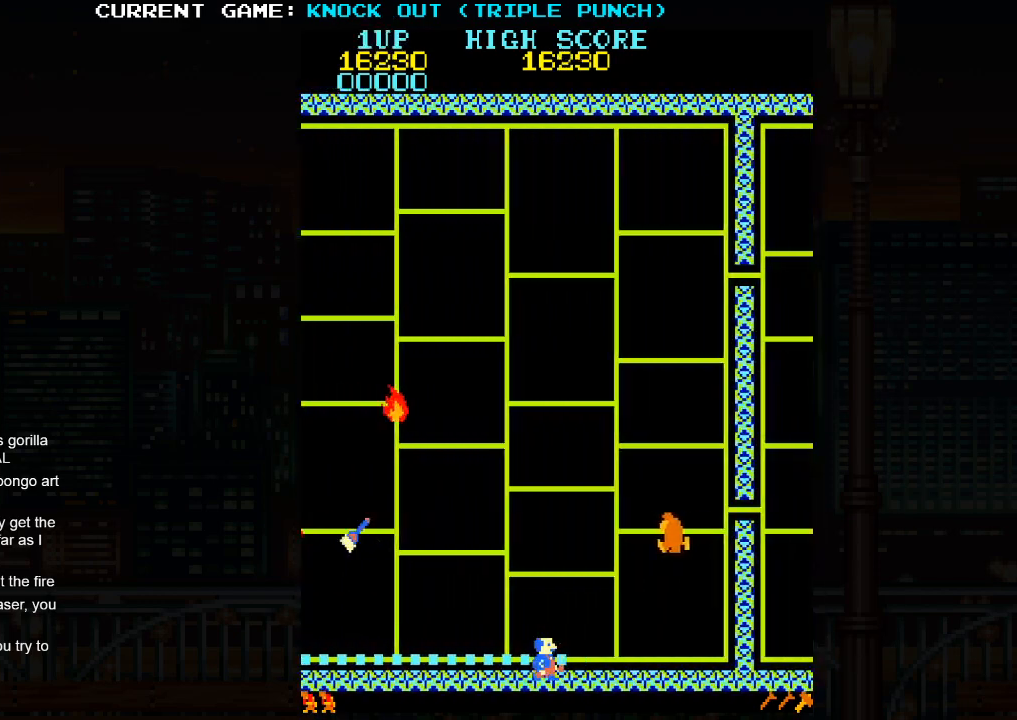
{"buttons": [], "left_stick": "up", "events": [[283, "left_stick", "up"]]}
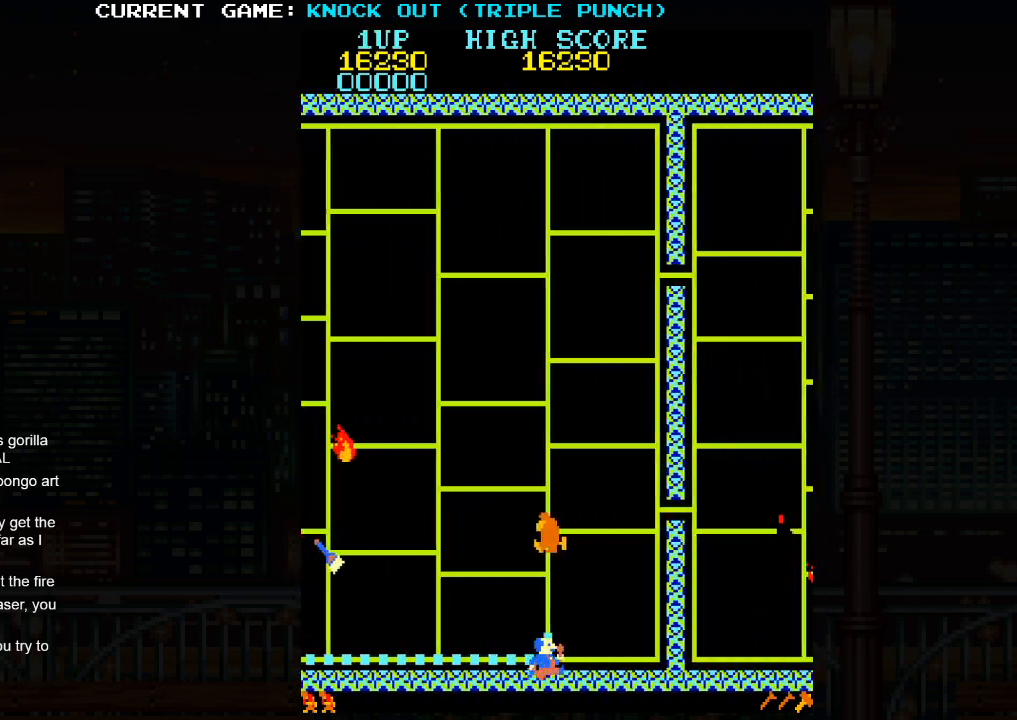
{"buttons": [], "left_stick": "center", "events": [[250, "SQUARE", "down"], [350, "SQUARE", "up"], [350, "left_stick", "center"]]}
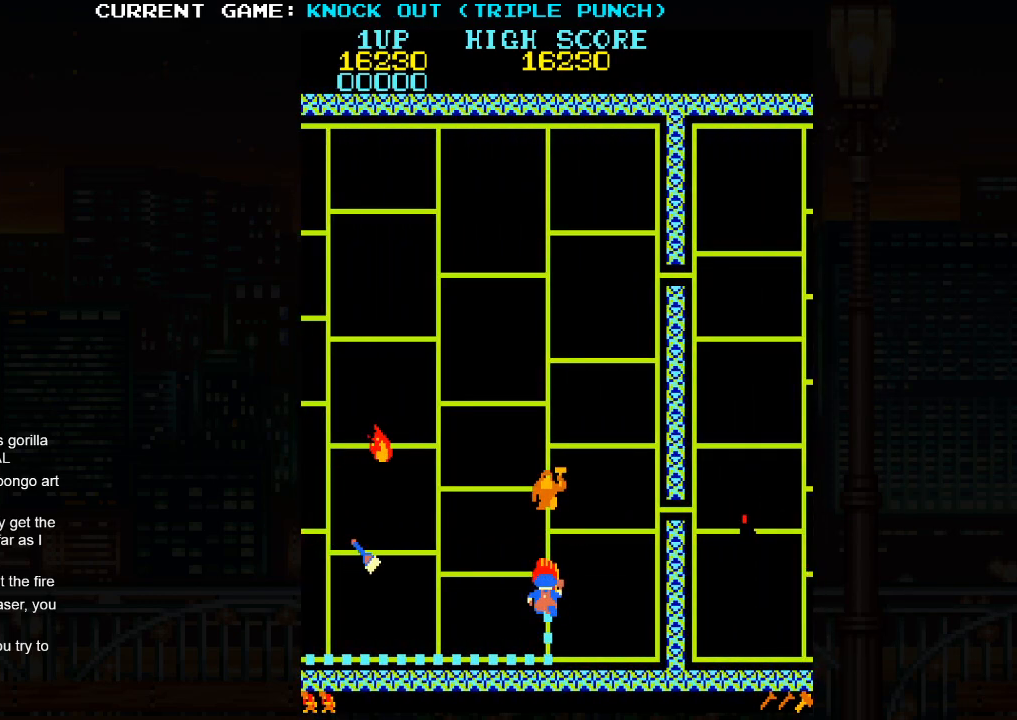
{"buttons": [], "left_stick": "right", "events": [[100, "left_stick", "up"], [383, "left_stick", "right"]]}
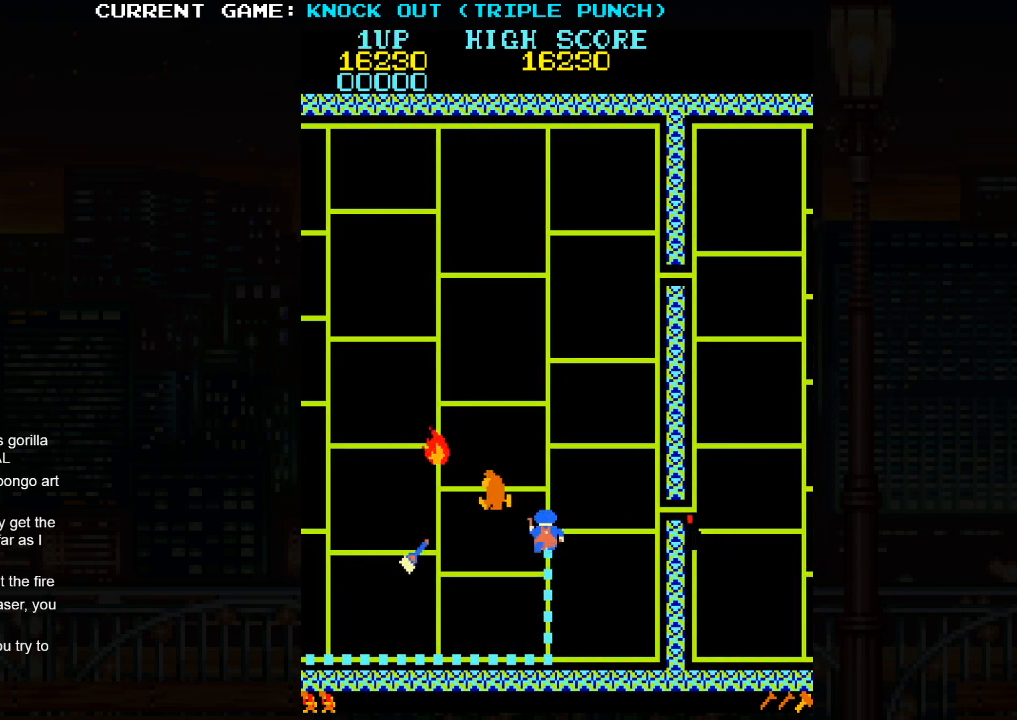
{"buttons": [], "left_stick": "right", "events": []}
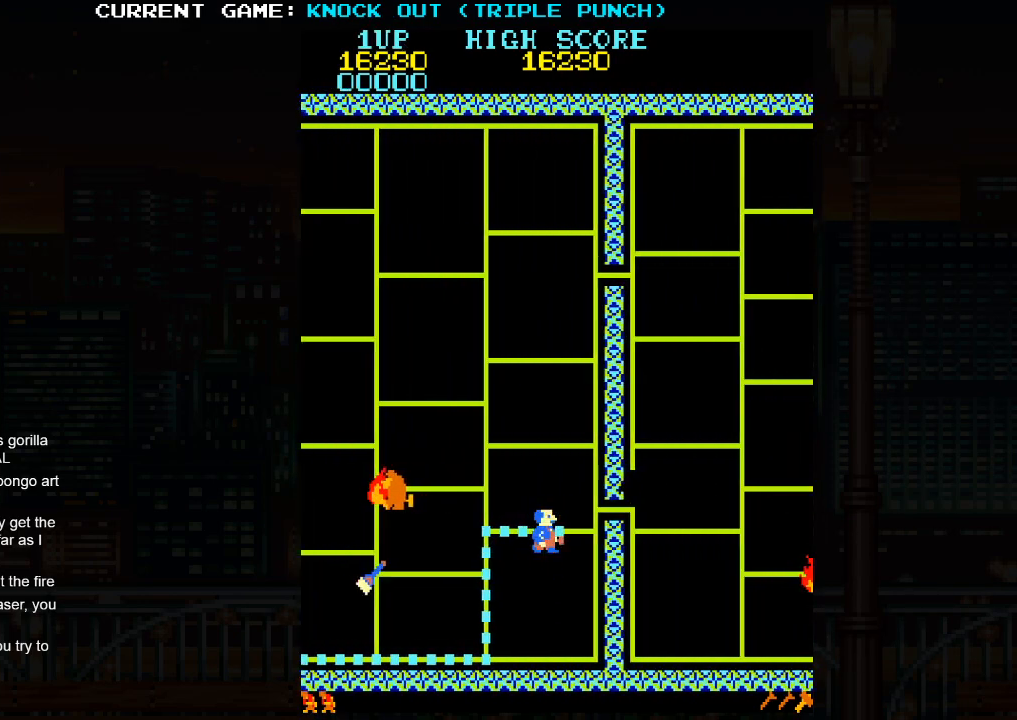
{"buttons": [], "left_stick": "down", "events": [[100, "left_stick", "down"]]}
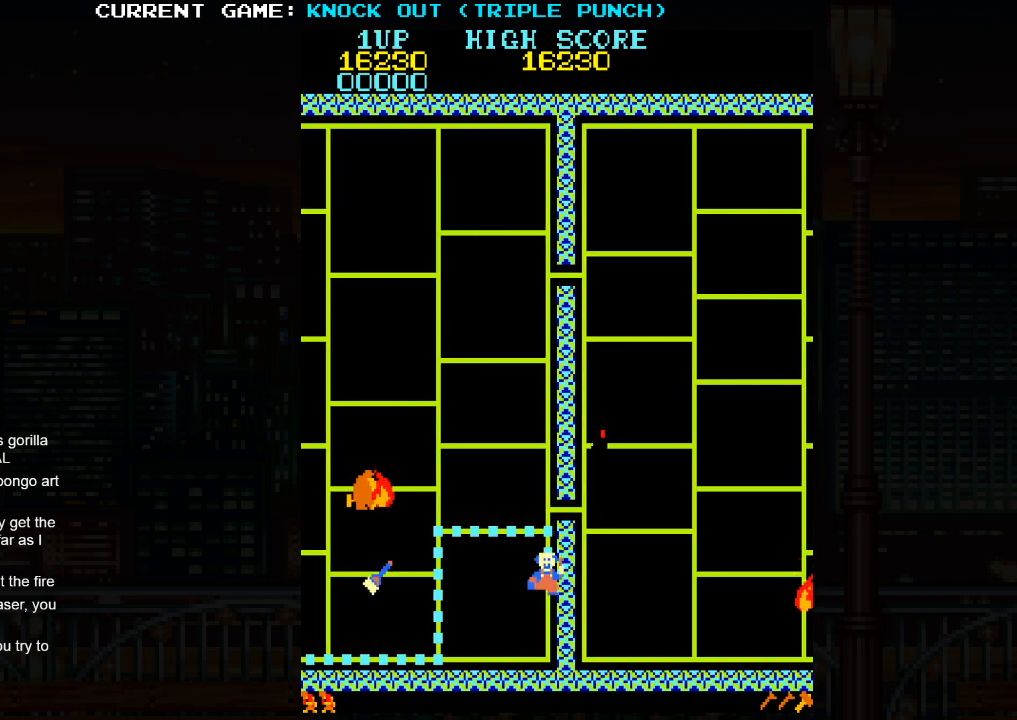
{"buttons": [], "left_stick": "left", "events": [[500, "left_stick", "left"]]}
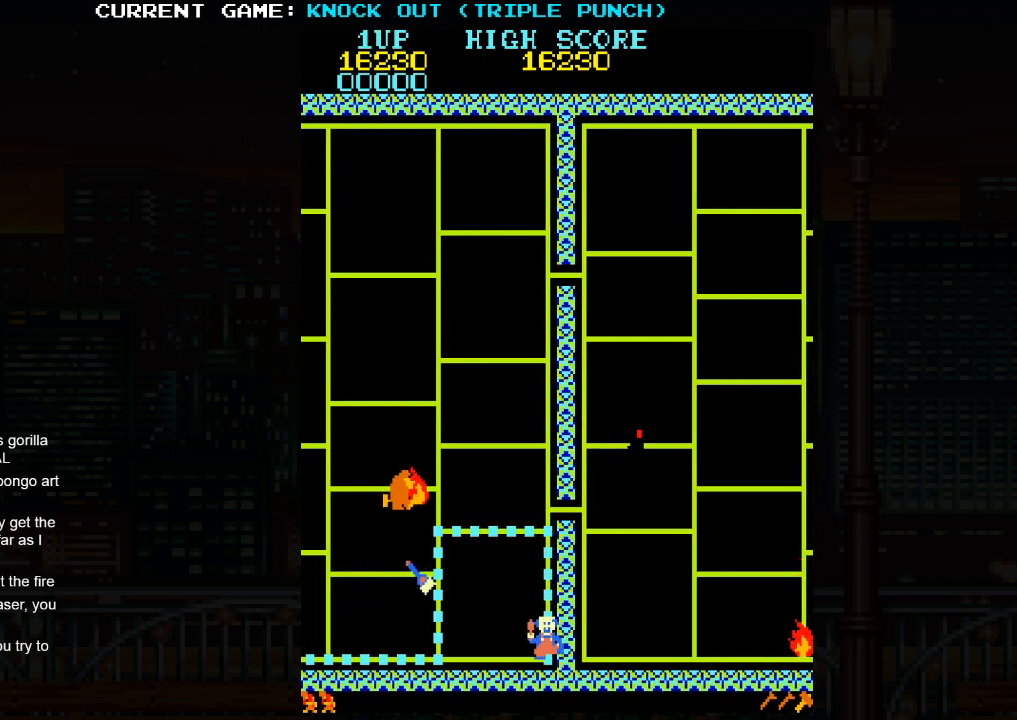
{"buttons": [], "left_stick": "left", "events": []}
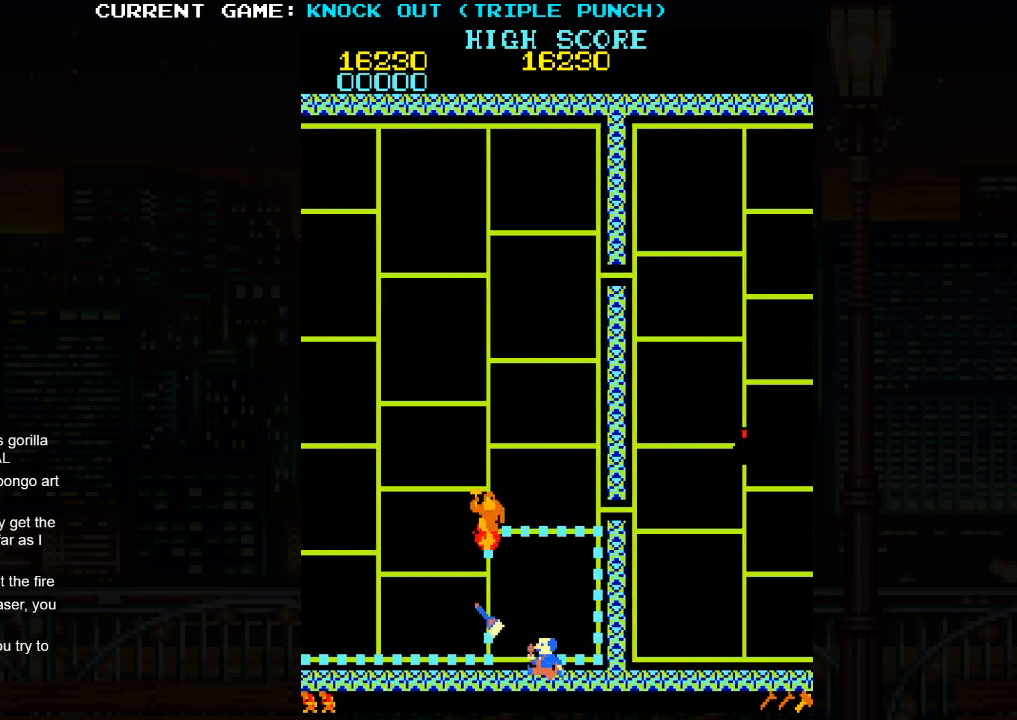
{"buttons": ["SQUARE"], "left_stick": "center", "events": [[17, "left_stick", "center"], [33, "SQUARE", "down"], [167, "SQUARE", "up"], [333, "SQUARE", "down"], [417, "SQUARE", "up"], [500, "SQUARE", "down"]]}
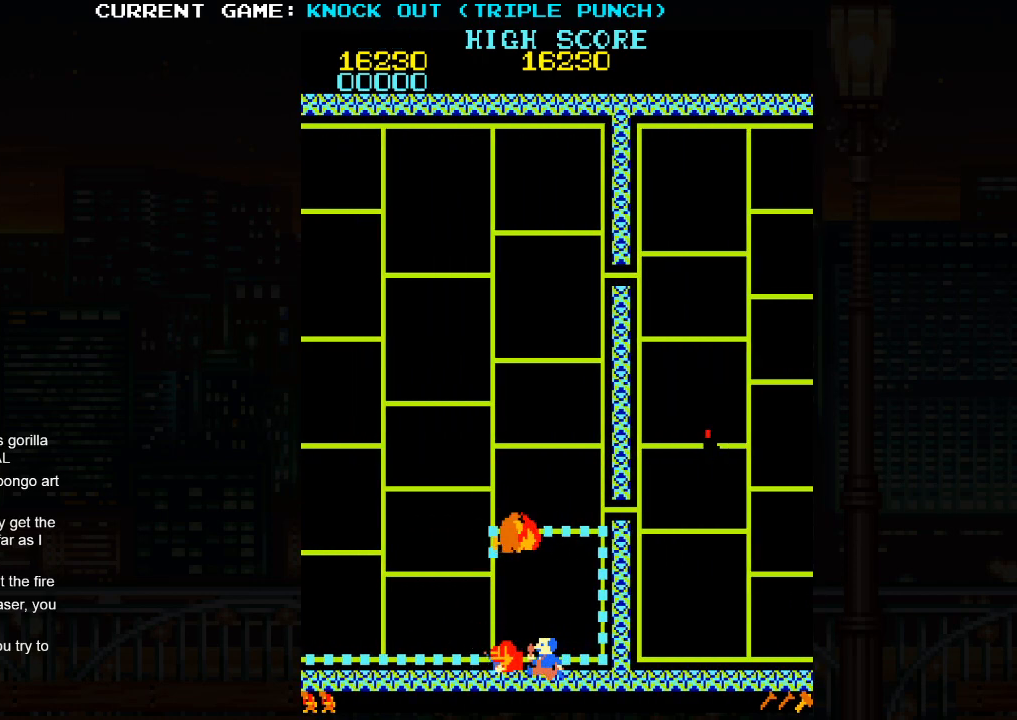
{"buttons": ["SQUARE"], "left_stick": "center", "events": [[83, "SQUARE", "up"], [167, "SQUARE", "down"], [250, "SQUARE", "up"], [333, "SQUARE", "down"], [400, "SQUARE", "up"], [467, "SQUARE", "down"]]}
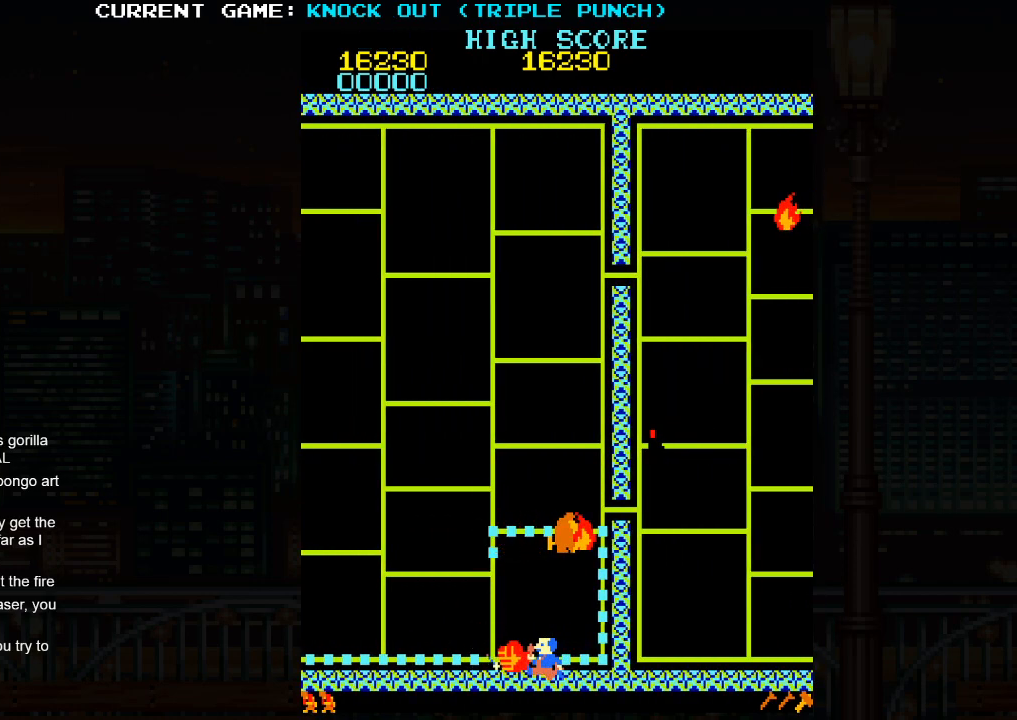
{"buttons": [], "left_stick": "left", "events": [[50, "SQUARE", "up"], [183, "left_stick", "left"]]}
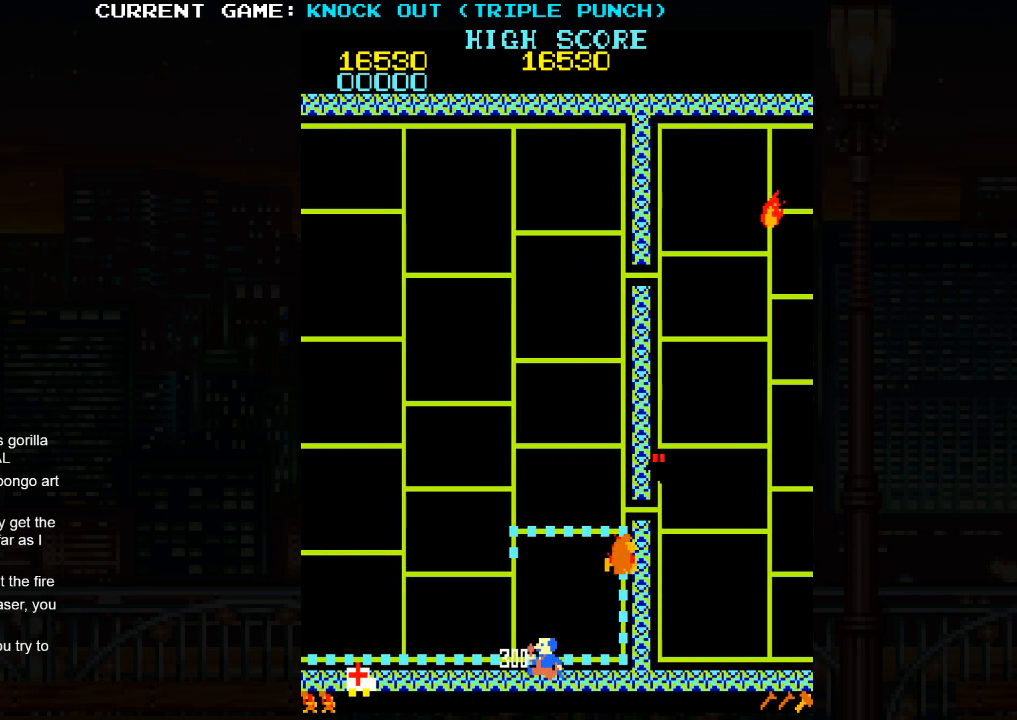
{"buttons": [], "left_stick": "up", "events": [[50, "left_stick", "up"]]}
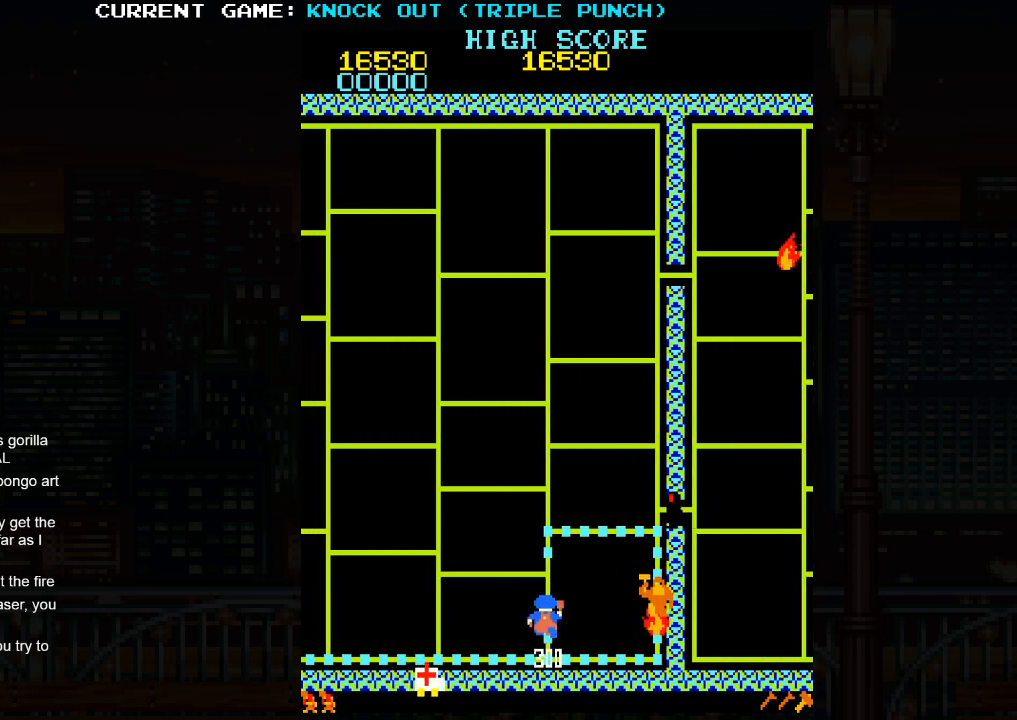
{"buttons": [], "left_stick": "up", "events": []}
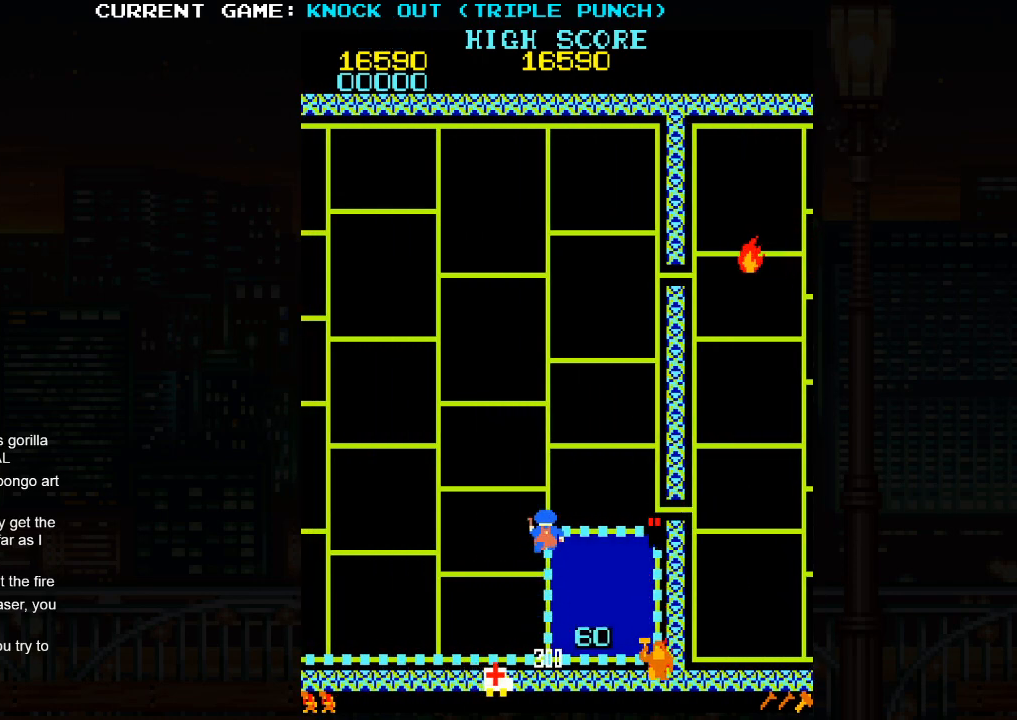
{"buttons": [], "left_stick": "right", "events": [[450, "left_stick", "right"]]}
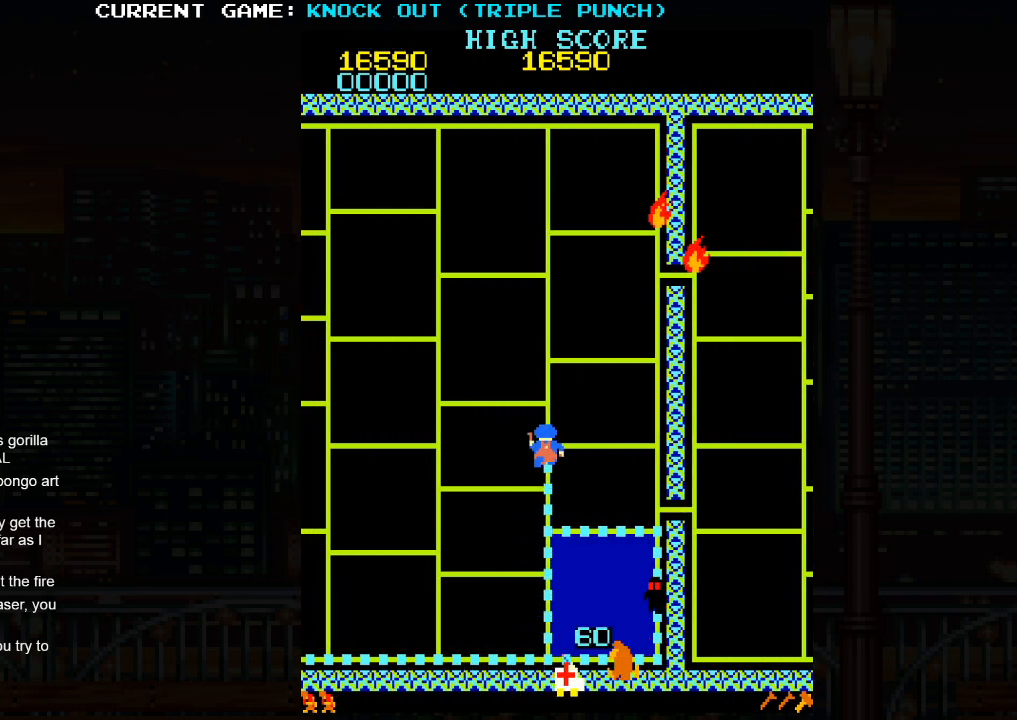
{"buttons": [], "left_stick": "center", "events": [[467, "left_stick", "center"]]}